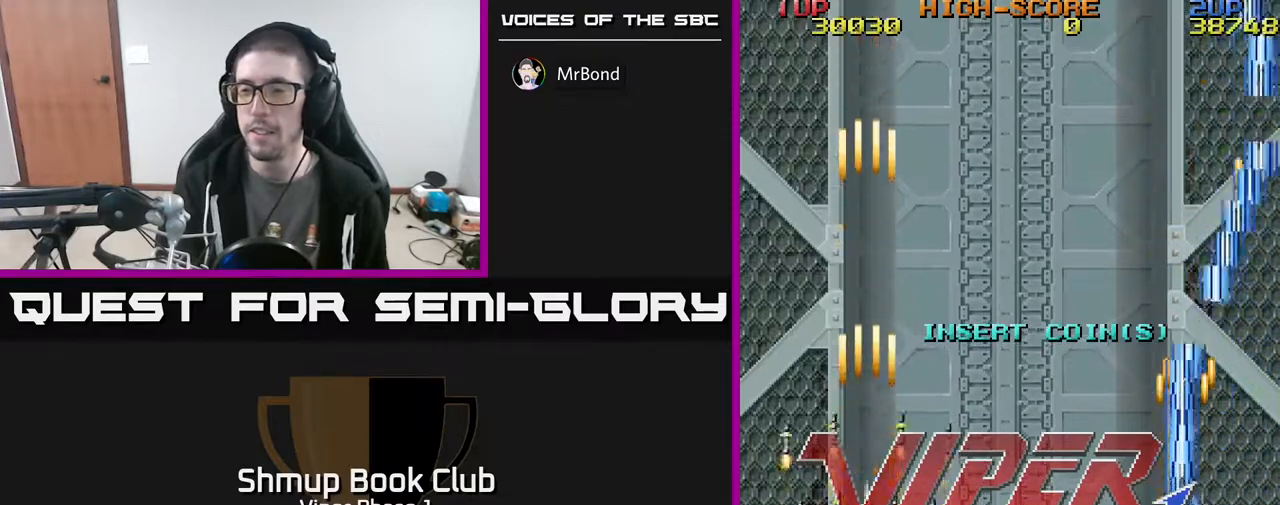
Gameplay with a controller (Xbox layout); each line is a JSON object with the inputs held at the frame after it. "events" lists button and stick changes between this image and that frame as [ms after this image, input, new state], when the widget could be followed in between. Not read: right_stick.
{"buttons": ["SELECT"], "left_stick": "center", "events": [[500, "SELECT", "down"]]}
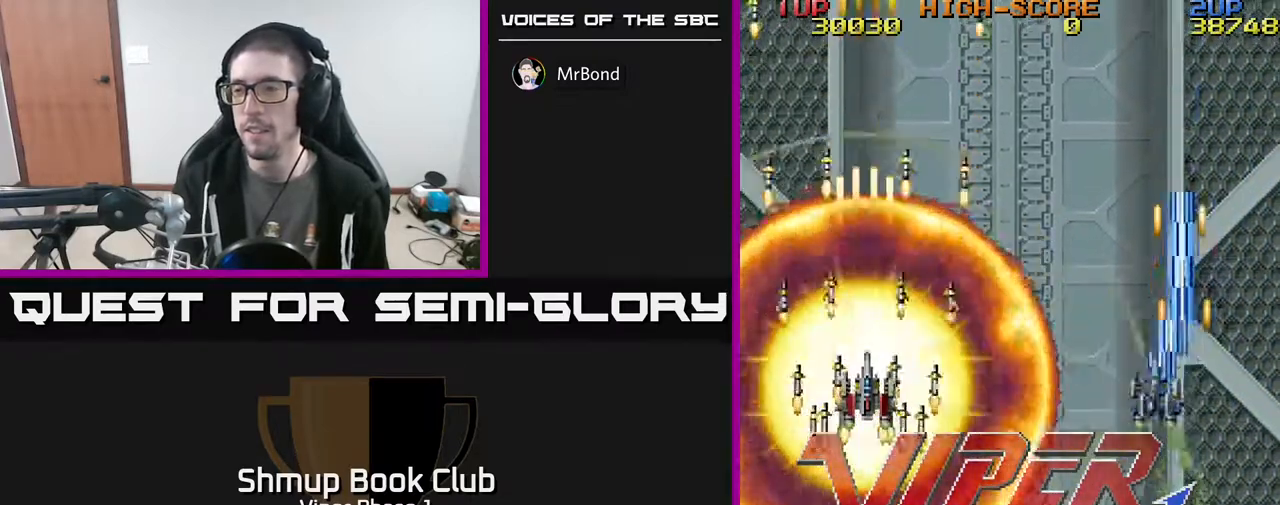
{"buttons": [], "left_stick": "center", "events": [[117, "SELECT", "up"]]}
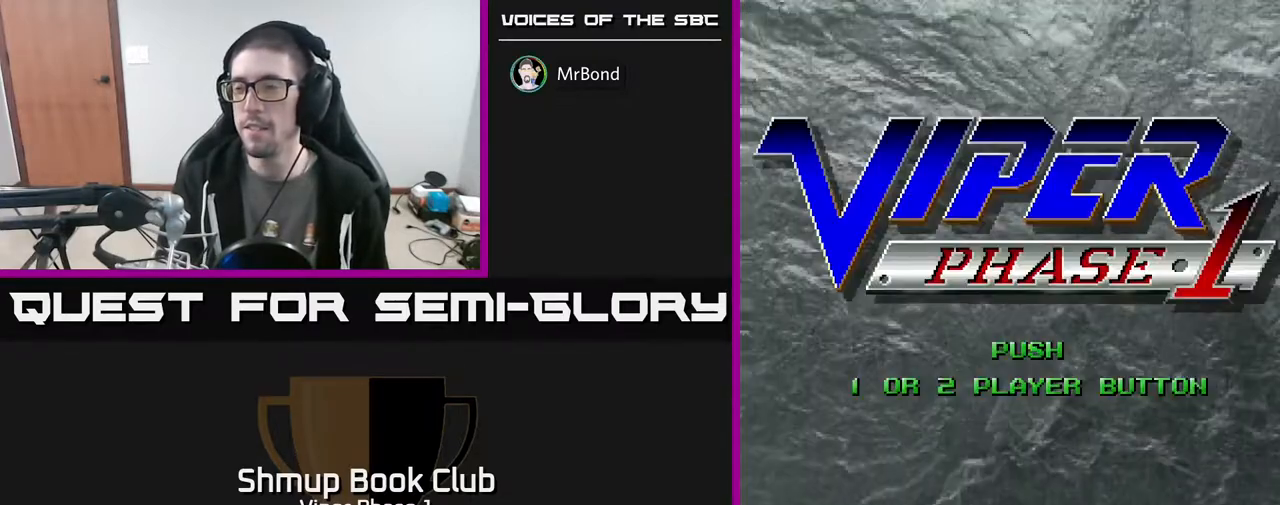
{"buttons": [], "left_stick": "center", "events": []}
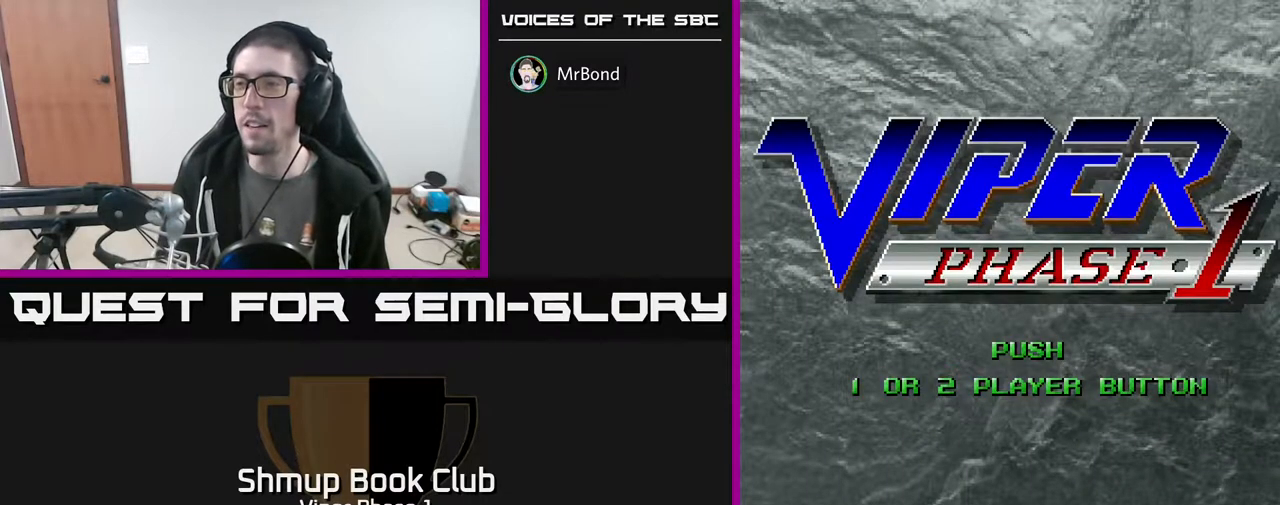
{"buttons": [], "left_stick": "center", "events": []}
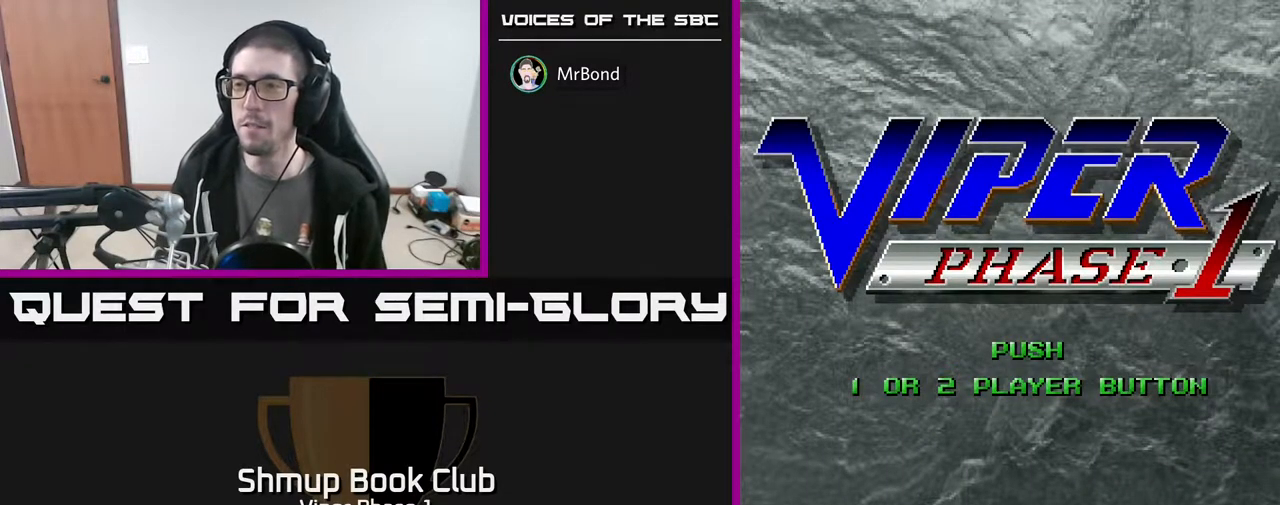
{"buttons": [], "left_stick": "center", "events": []}
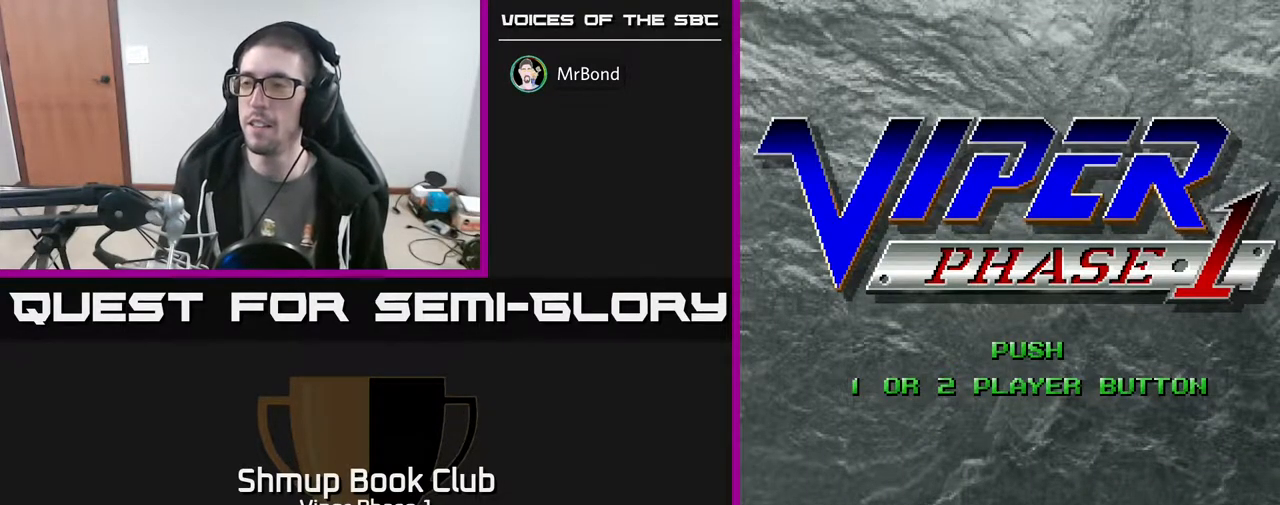
{"buttons": ["START"], "left_stick": "center", "events": [[500, "START", "down"]]}
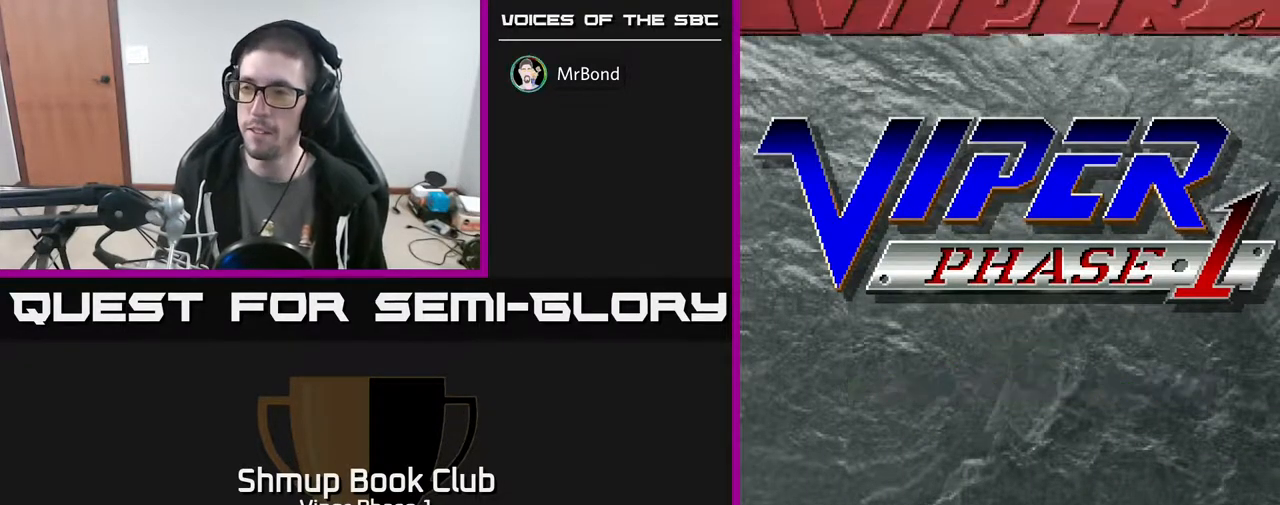
{"buttons": [], "left_stick": "center", "events": [[183, "START", "up"]]}
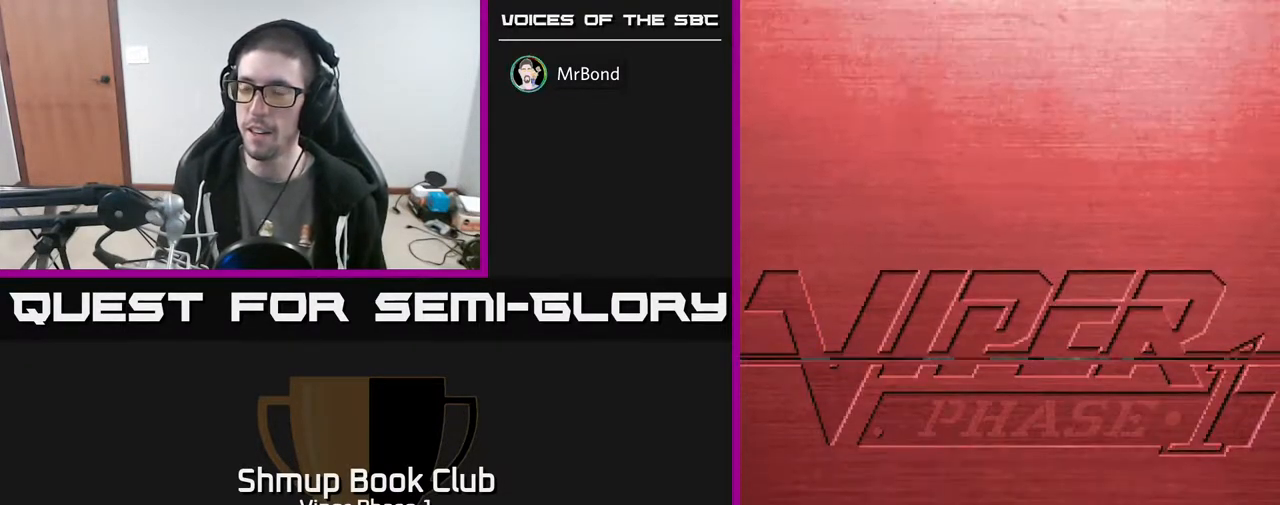
{"buttons": [], "left_stick": "center", "events": []}
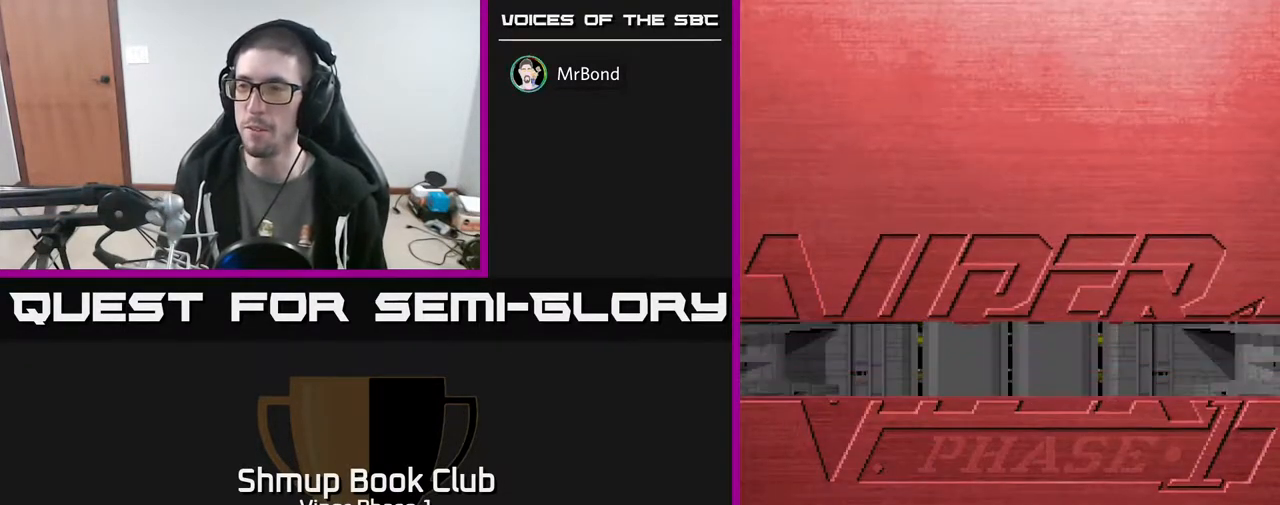
{"buttons": [], "left_stick": "center", "events": []}
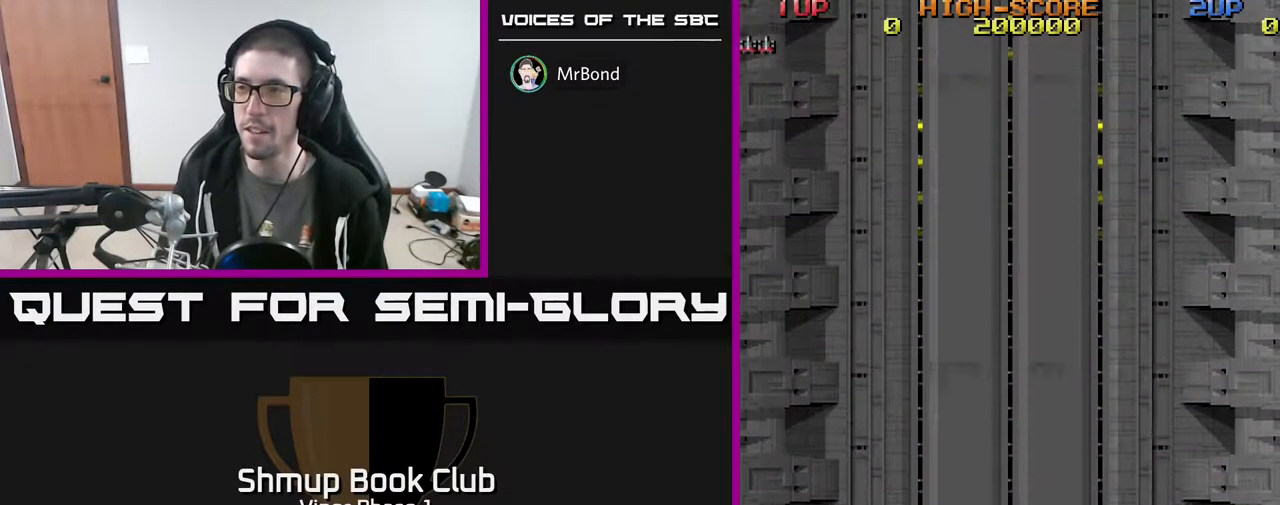
{"buttons": [], "left_stick": "center", "events": []}
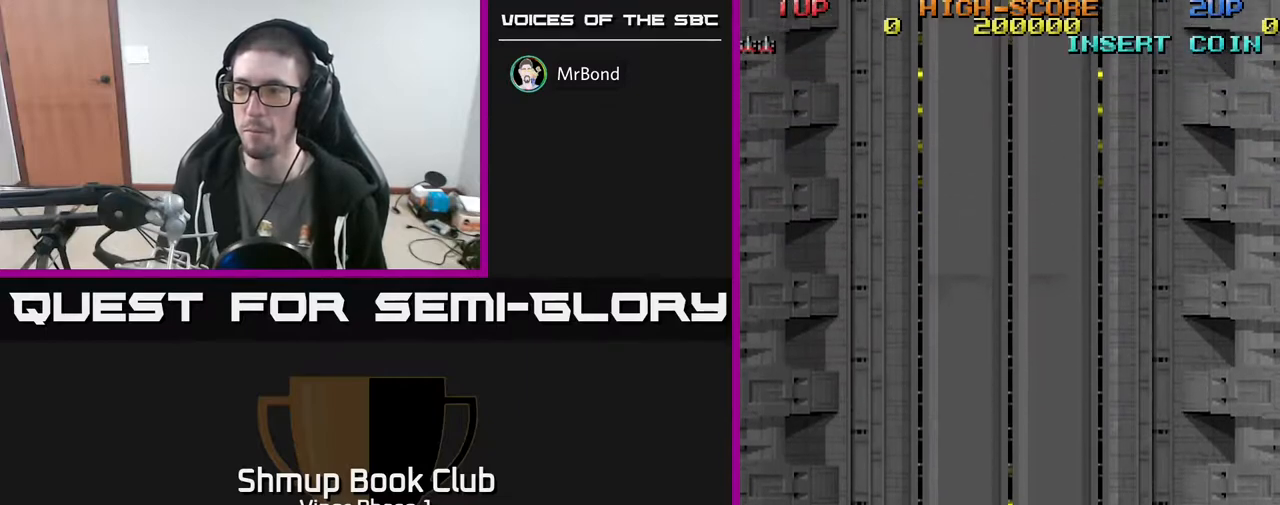
{"buttons": [], "left_stick": "center", "events": []}
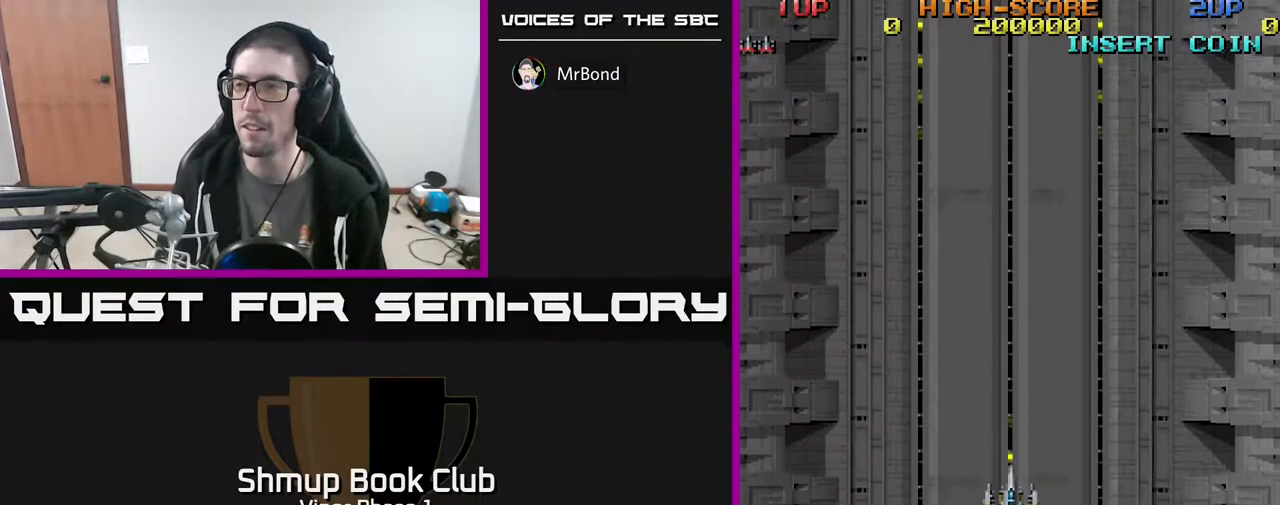
{"buttons": [], "left_stick": "center", "events": []}
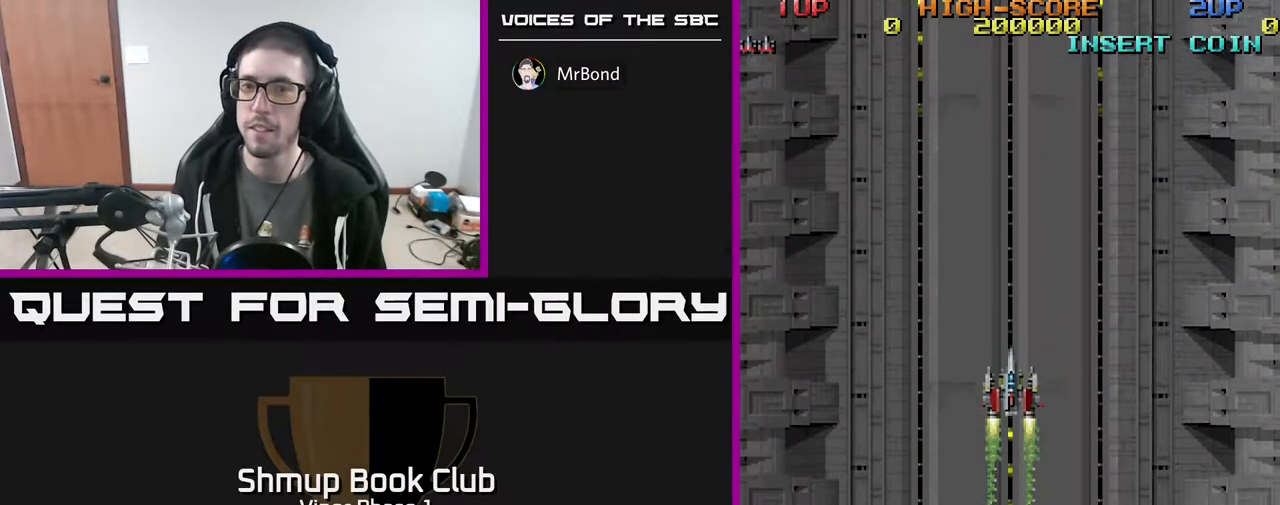
{"buttons": [], "left_stick": "center", "events": []}
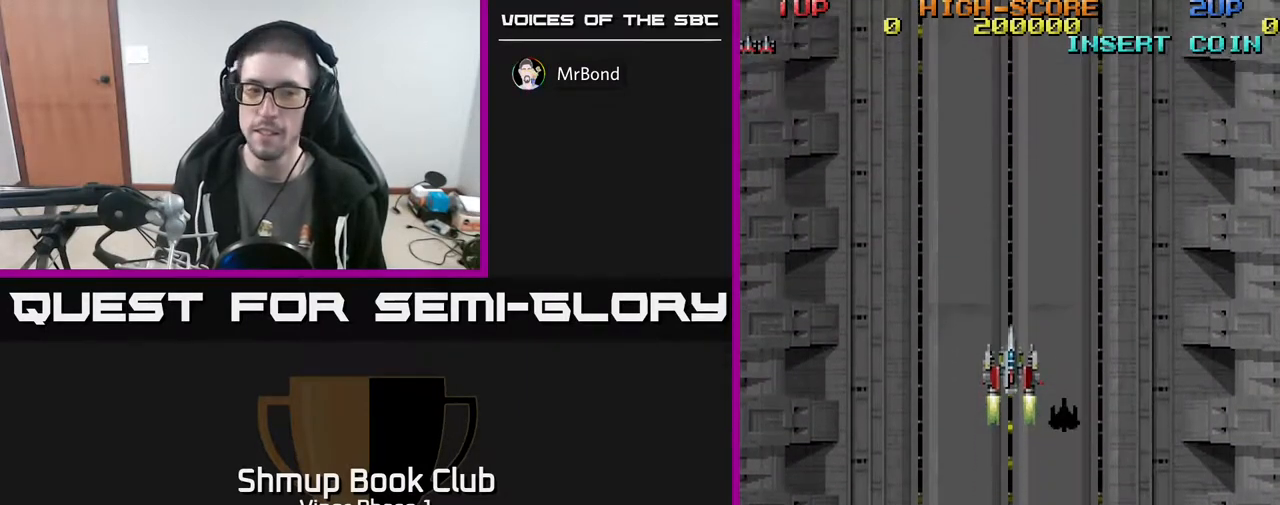
{"buttons": [], "left_stick": "center", "events": []}
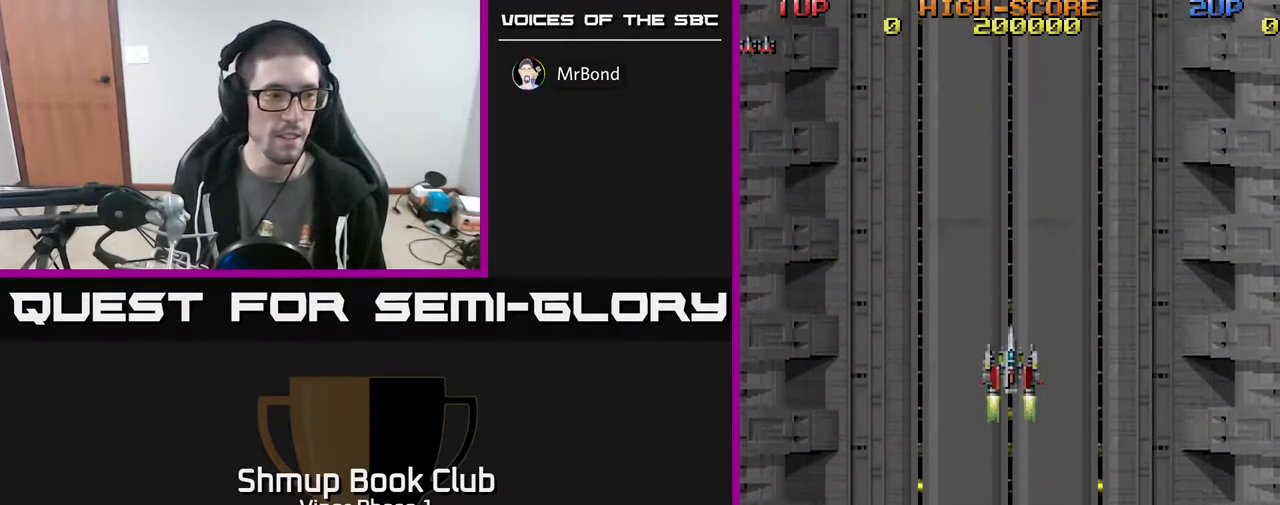
{"buttons": [], "left_stick": "center", "events": []}
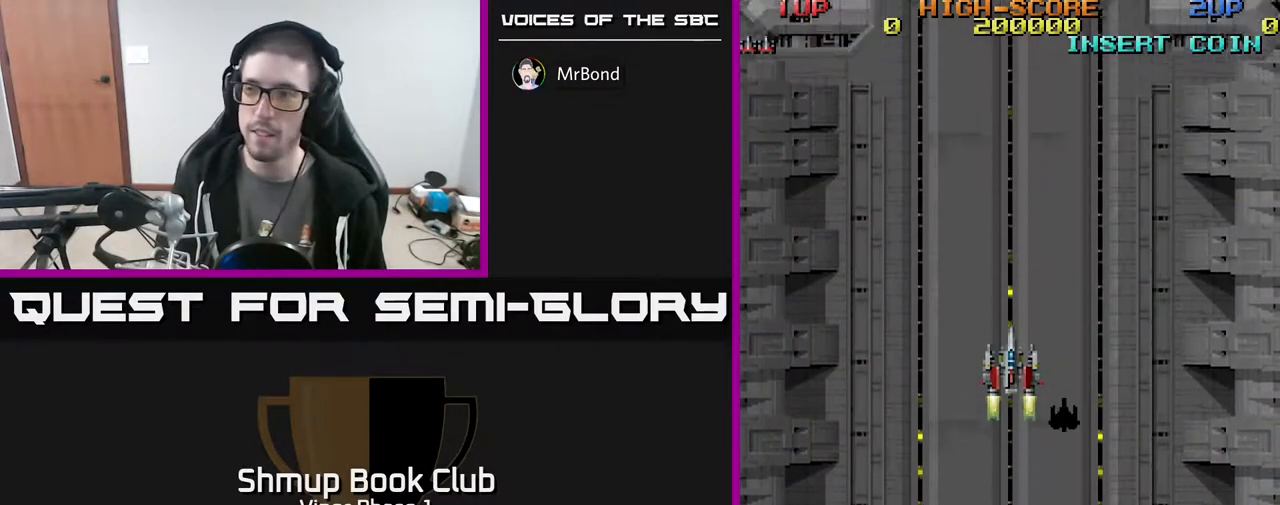
{"buttons": ["DPAD_DOWN"], "left_stick": "center", "events": [[183, "DPAD_DOWN", "down"], [383, "DPAD_RIGHT", "down"], [500, "DPAD_RIGHT", "up"]]}
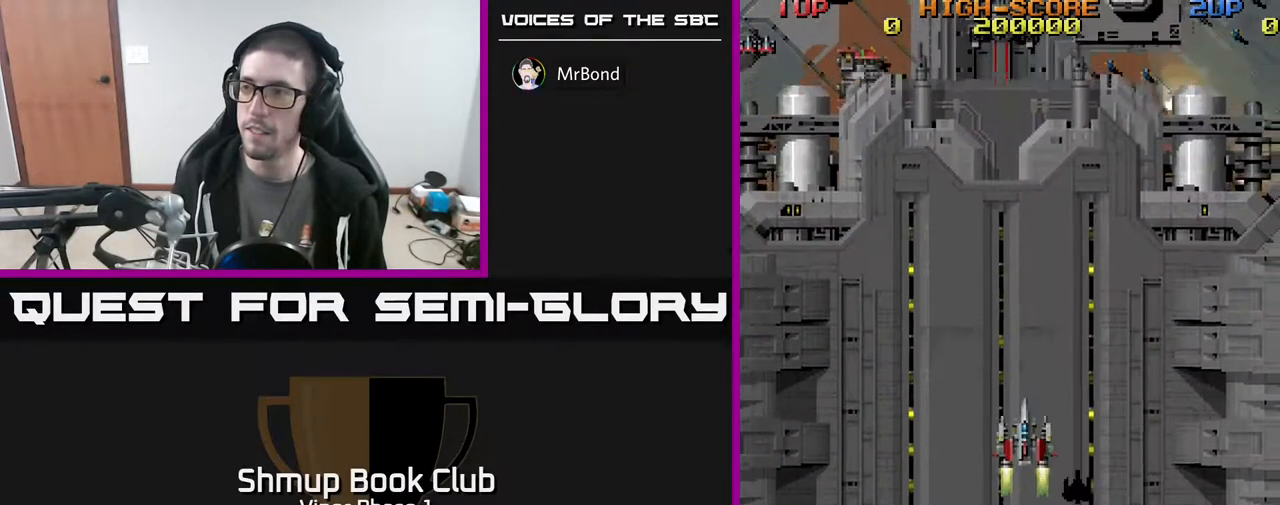
{"buttons": ["START"], "left_stick": "center", "events": [[200, "DPAD_DOWN", "up"], [267, "DPAD_LEFT", "down"], [400, "DPAD_LEFT", "up"], [450, "START", "down"]]}
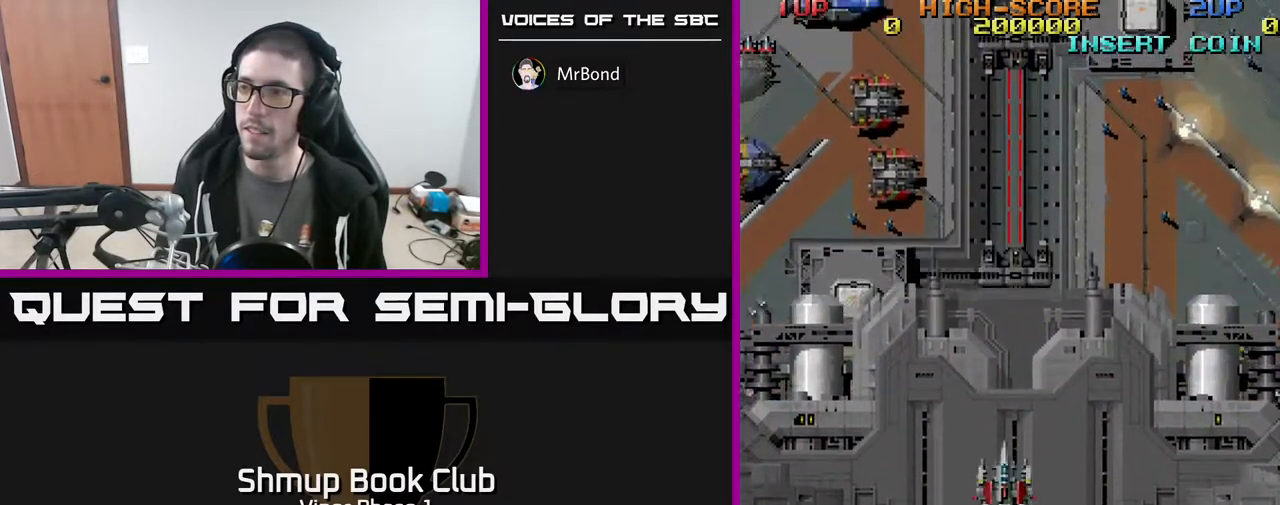
{"buttons": ["DPAD_DOWN"], "left_stick": "center", "events": [[83, "START", "up"], [367, "DPAD_DOWN", "down"]]}
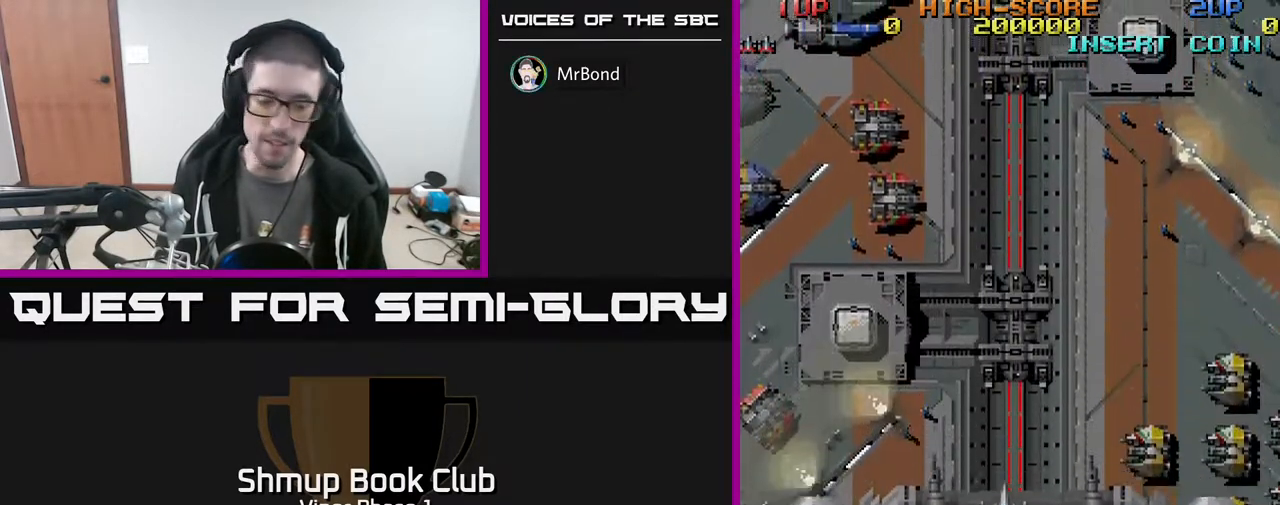
{"buttons": [], "left_stick": "center", "events": [[67, "DPAD_DOWN", "up"]]}